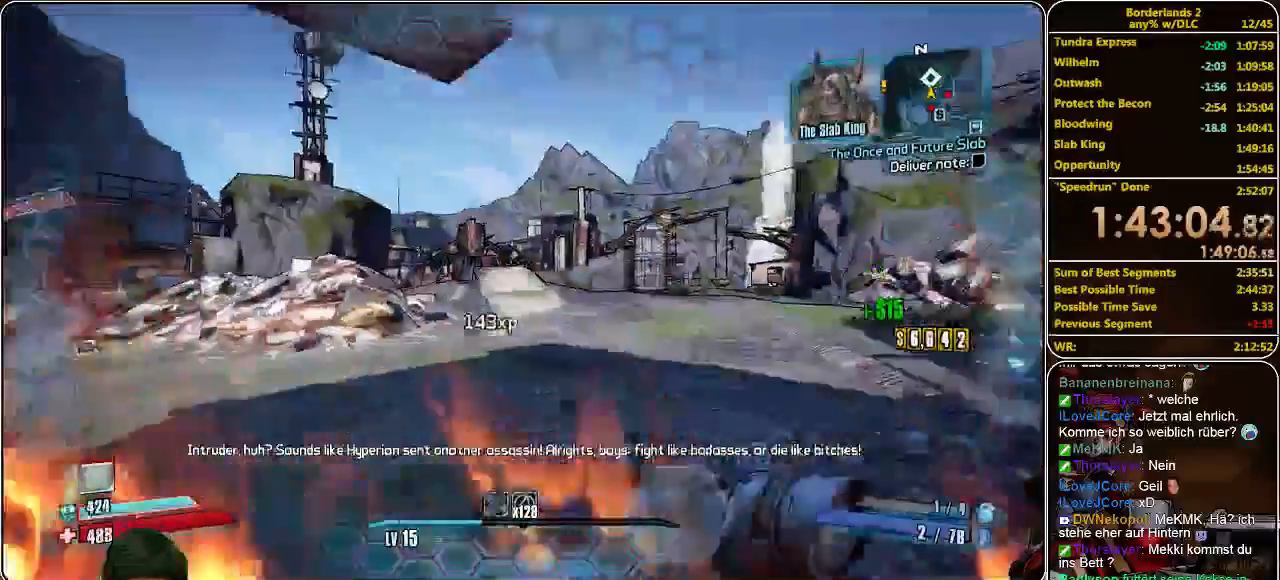
Gameplay with keyboard and mouse; each line is a JSON object with the keys and mouse buttons held at the frame after it. "events" lists presses ("down") and releases ("up") of "a", "alt", "c", "ctrl", "d", "e", "f", "q", "r", "s", "shift", "space", "tab", "v", "w", "x", "z", "mouse_left", "mouse_middle", "mouse_right", "mouse_wheel_up" and "mouse_wheel_down" between this image and that frame as [ms after this image, input, new state], when the widget could be followed in between. "mouse_left", "mouse_middle", "mouse_right", "mouse_wheel_up", "mouse_wheel_down" = the "left", "middle", "right", "wheel_up", "wheel_down" buttons of the "mouse" list. No other keys are recorded. Mouse movement is not recorded.
{"keys": ["w"], "mouse": [], "events": [[300, "shift", "up"]]}
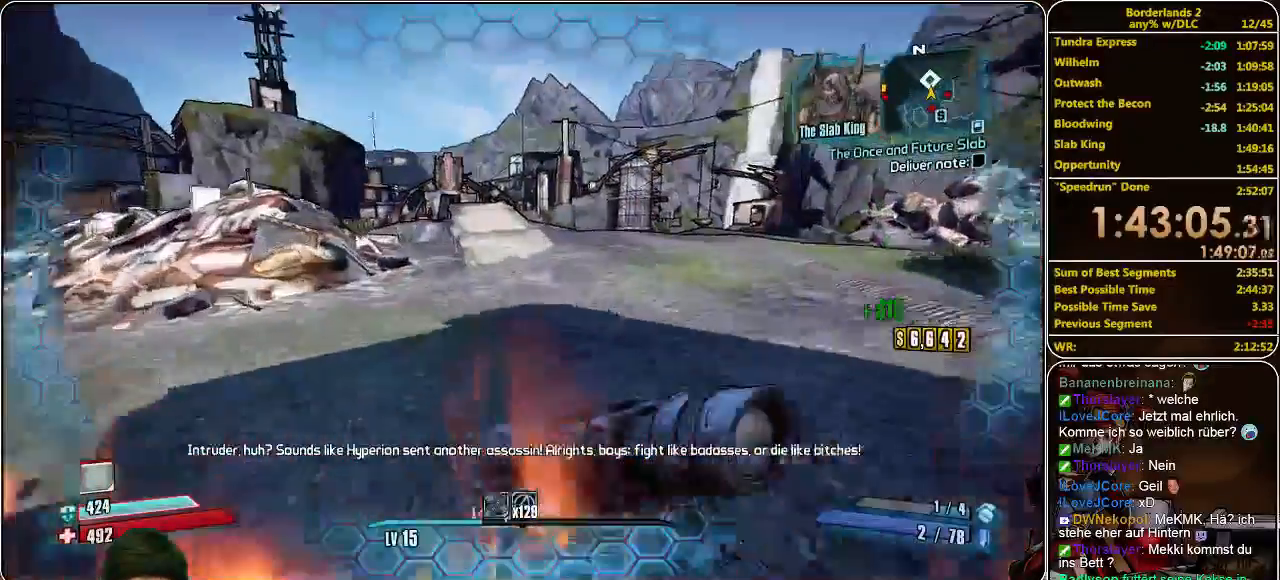
{"keys": ["w"], "mouse": [], "events": []}
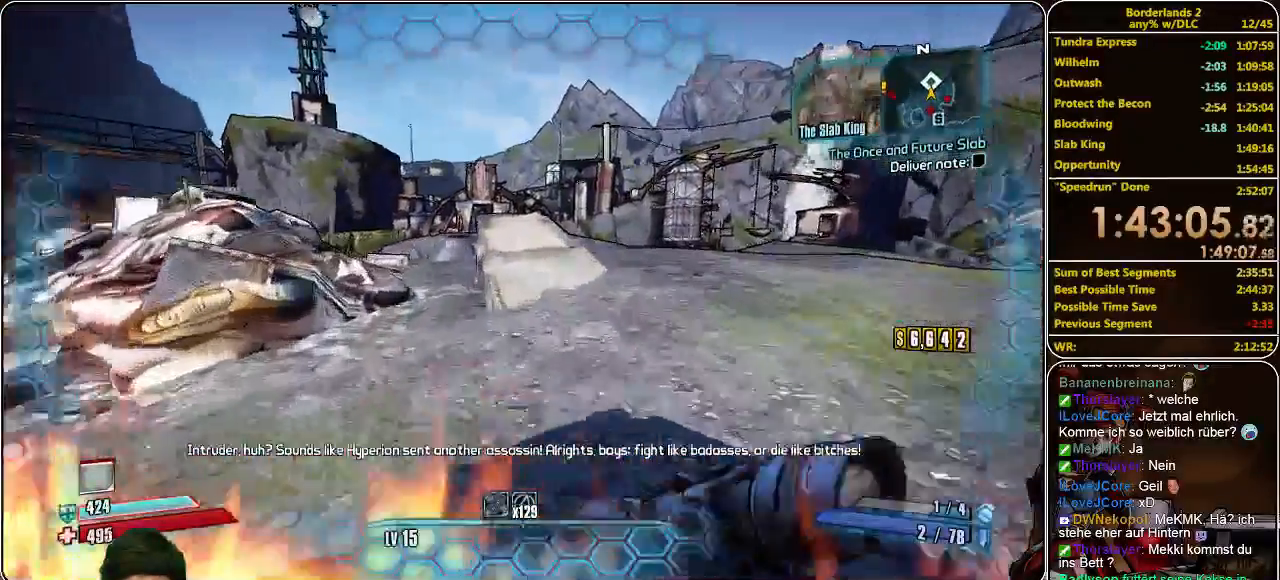
{"keys": ["w"], "mouse": [], "events": []}
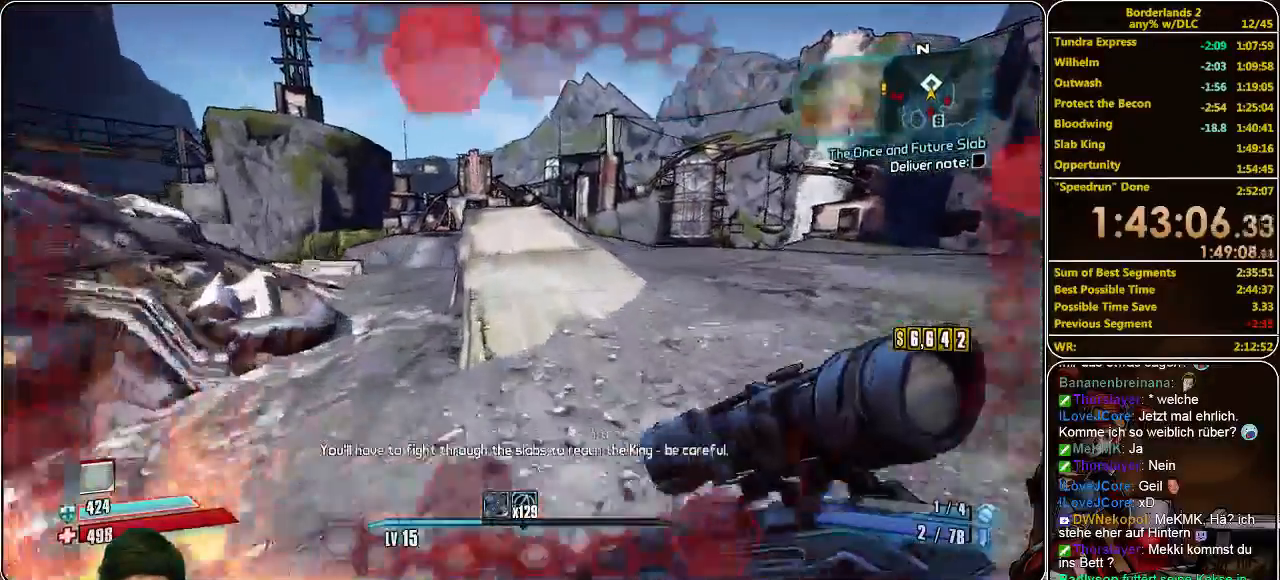
{"keys": ["w"], "mouse": [], "events": []}
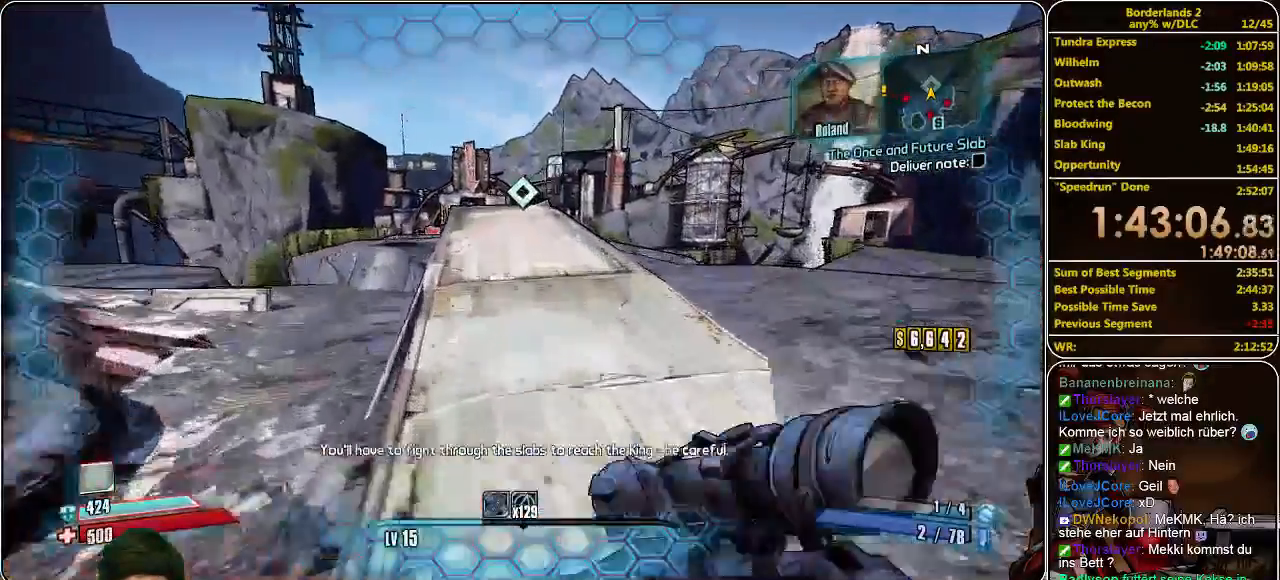
{"keys": ["w"], "mouse": [], "events": []}
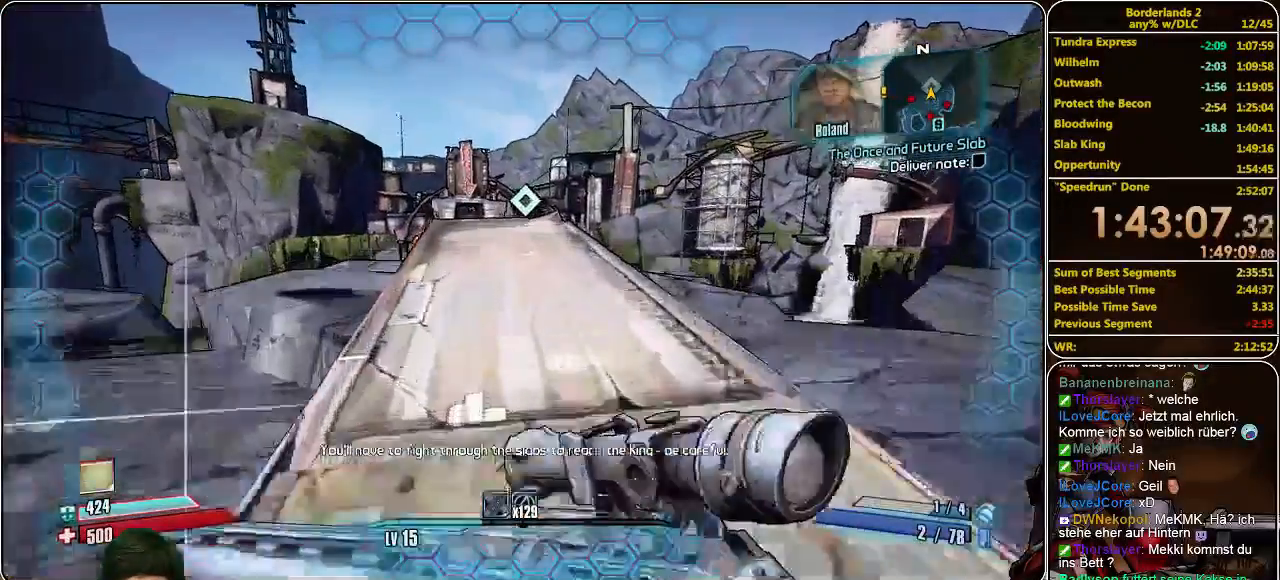
{"keys": ["w"], "mouse": [], "events": []}
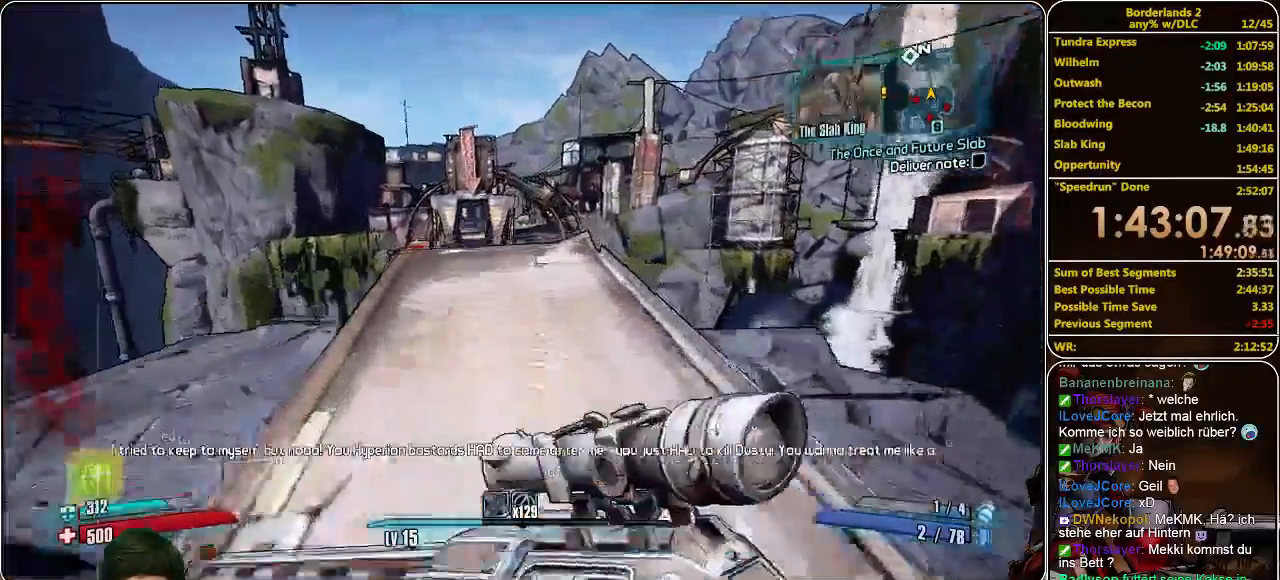
{"keys": ["w"], "mouse": [], "events": []}
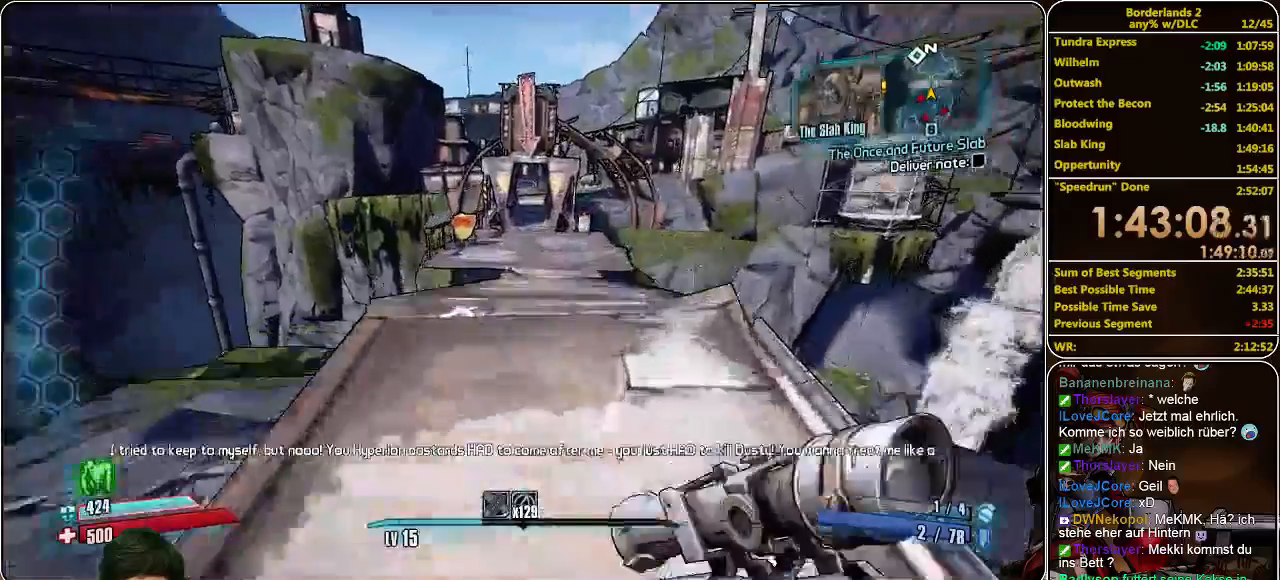
{"keys": ["space", "w"], "mouse": [], "events": [[466, "space", "down"]]}
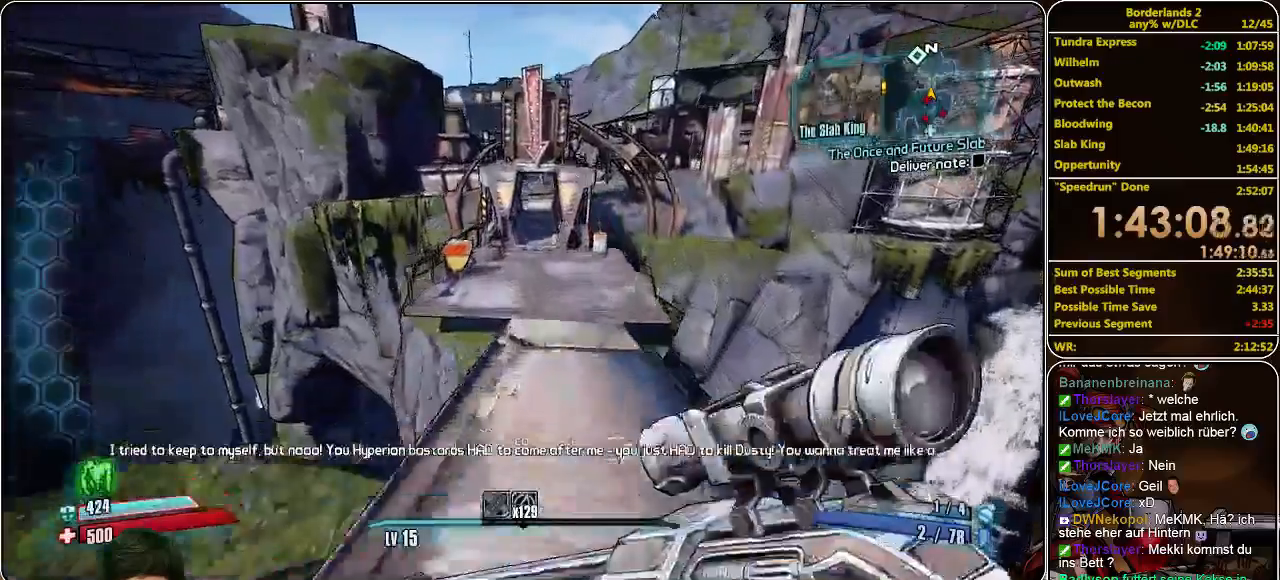
{"keys": ["d", "w"], "mouse": ["left"], "events": [[100, "space", "up"], [300, "mouse_left", "down"], [400, "mouse_left", "up"], [466, "d", "down"], [466, "mouse_left", "down"]]}
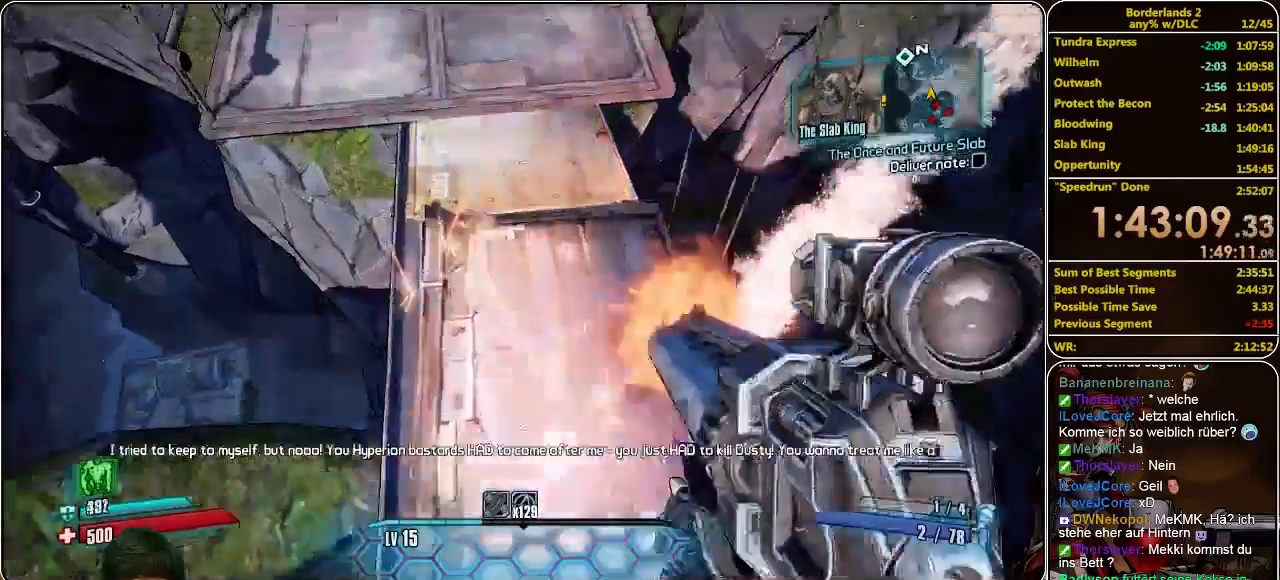
{"keys": ["w"], "mouse": ["left"], "events": [[33, "mouse_left", "up"], [66, "d", "up"], [100, "mouse_left", "down"], [200, "mouse_left", "up"], [266, "a", "down"], [266, "mouse_left", "down"], [300, "a", "up"], [333, "mouse_left", "up"], [400, "mouse_left", "down"]]}
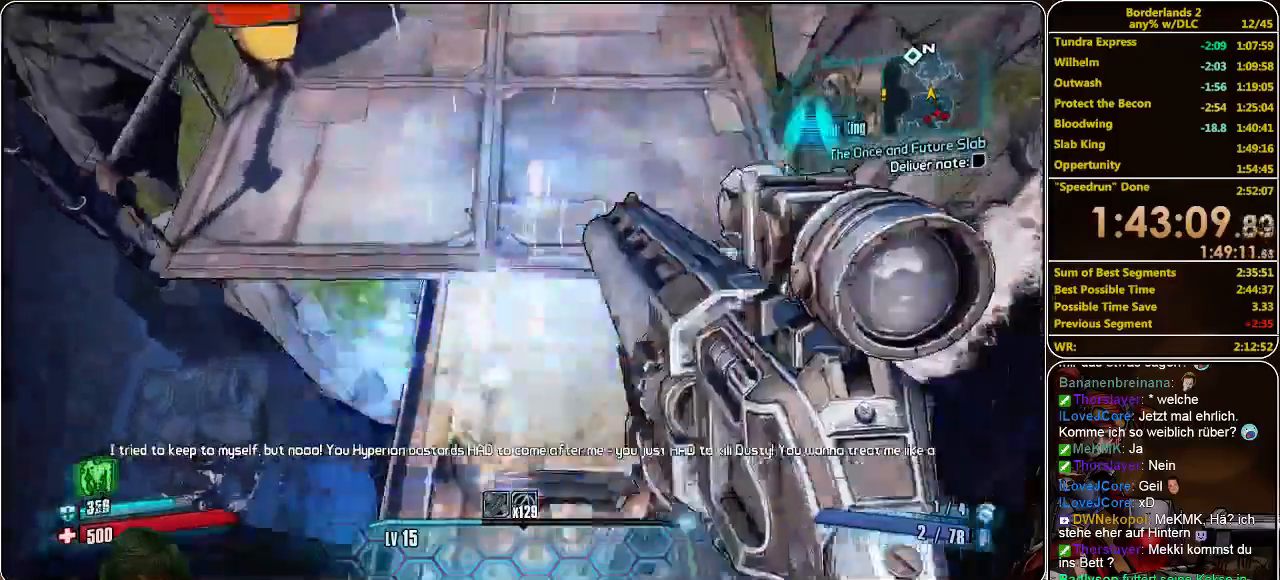
{"keys": ["shift", "w"], "mouse": [], "events": [[33, "mouse_left", "up"], [166, "shift", "down"]]}
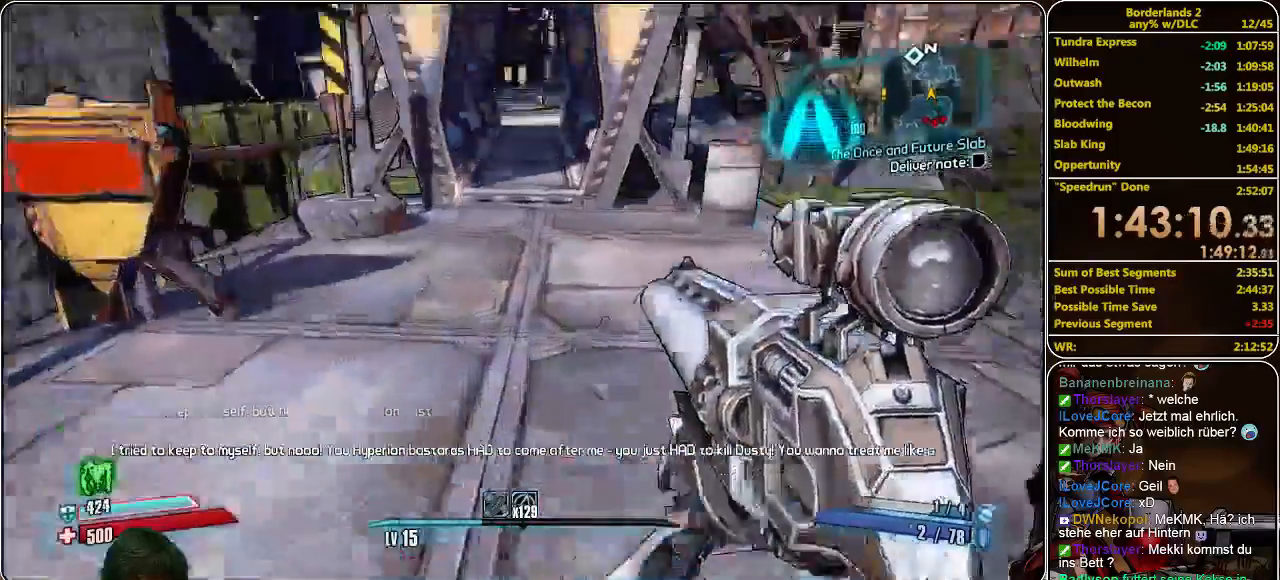
{"keys": ["w"], "mouse": [], "events": [[300, "shift", "up"]]}
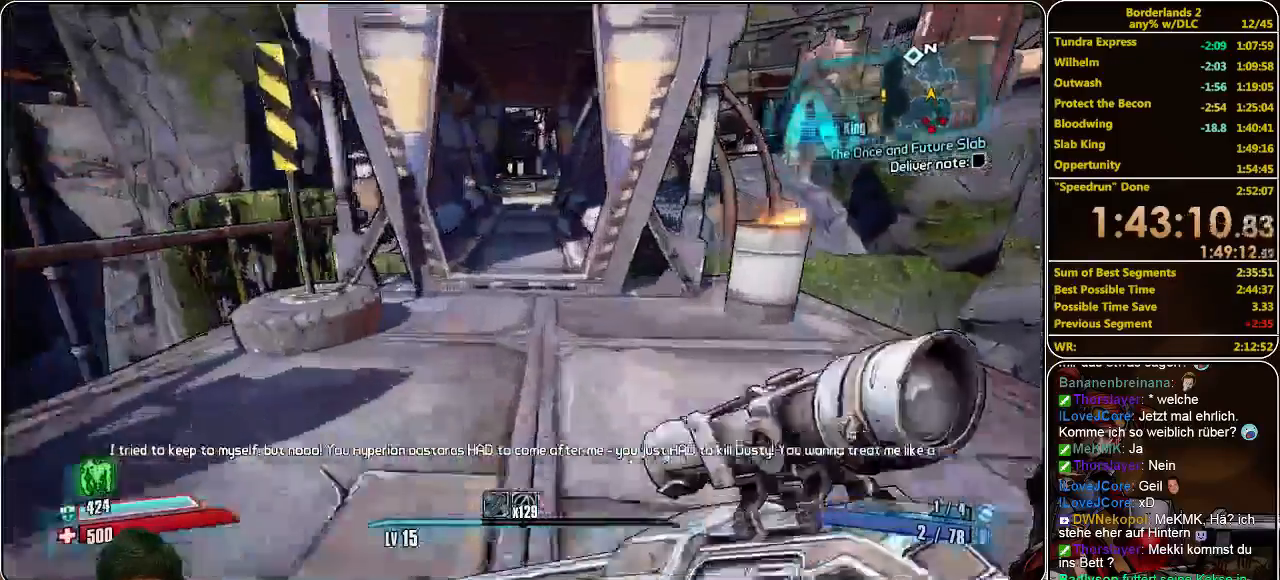
{"keys": ["w"], "mouse": [], "events": []}
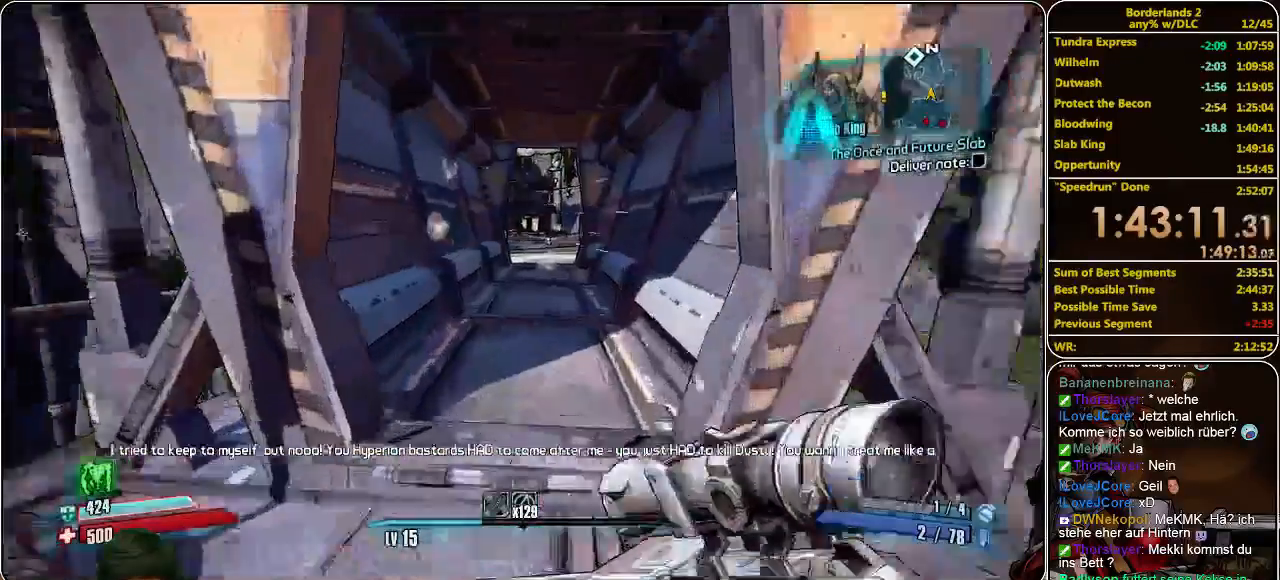
{"keys": ["w"], "mouse": [], "events": []}
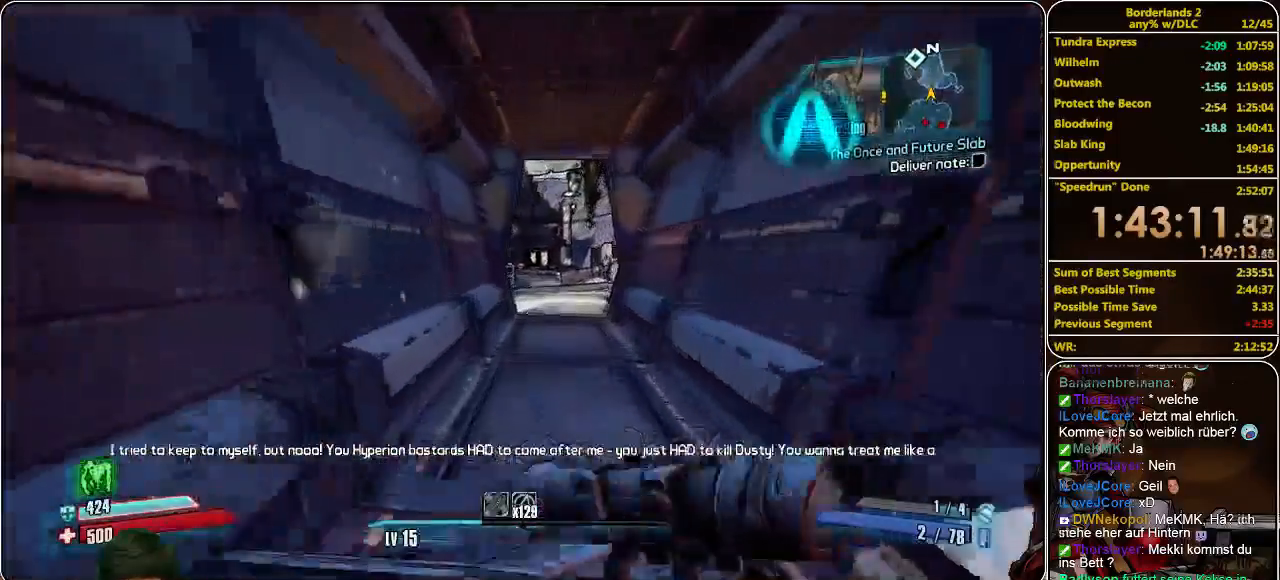
{"keys": ["w"], "mouse": [], "events": []}
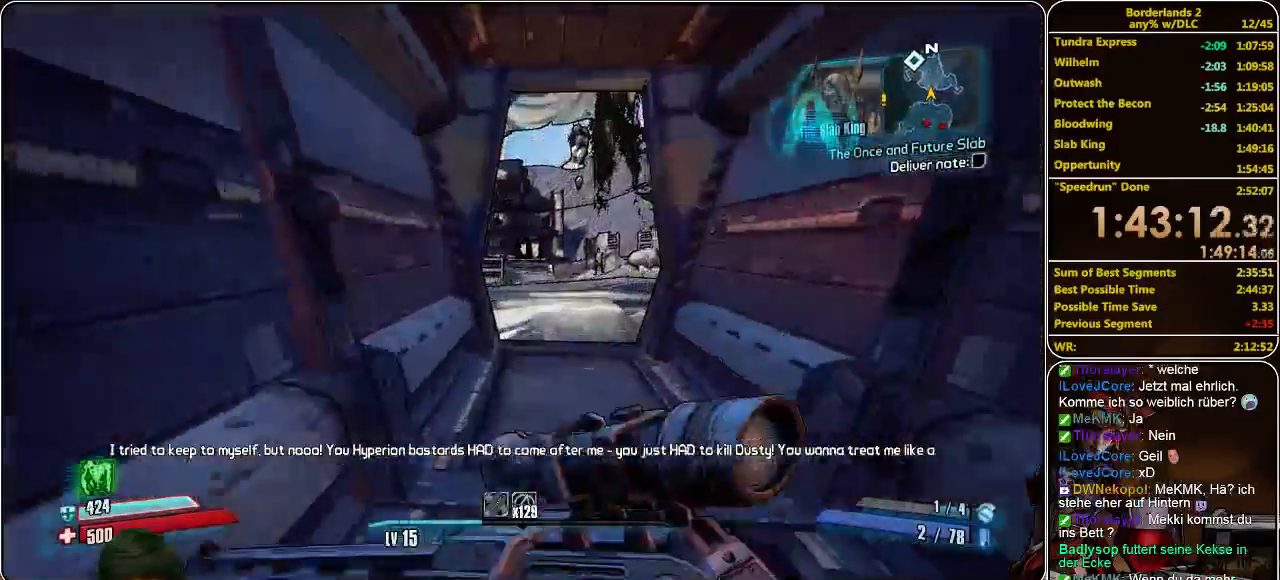
{"keys": ["w"], "mouse": [], "events": []}
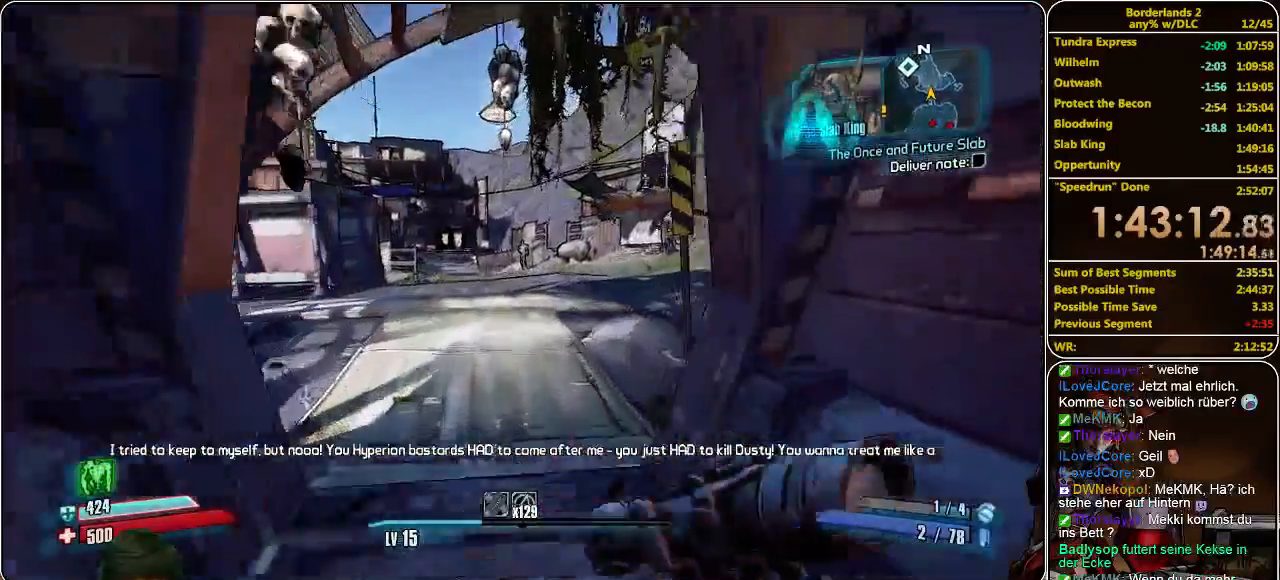
{"keys": ["w"], "mouse": ["left"], "events": [[433, "space", "down"], [466, "mouse_left", "down"], [500, "space", "up"]]}
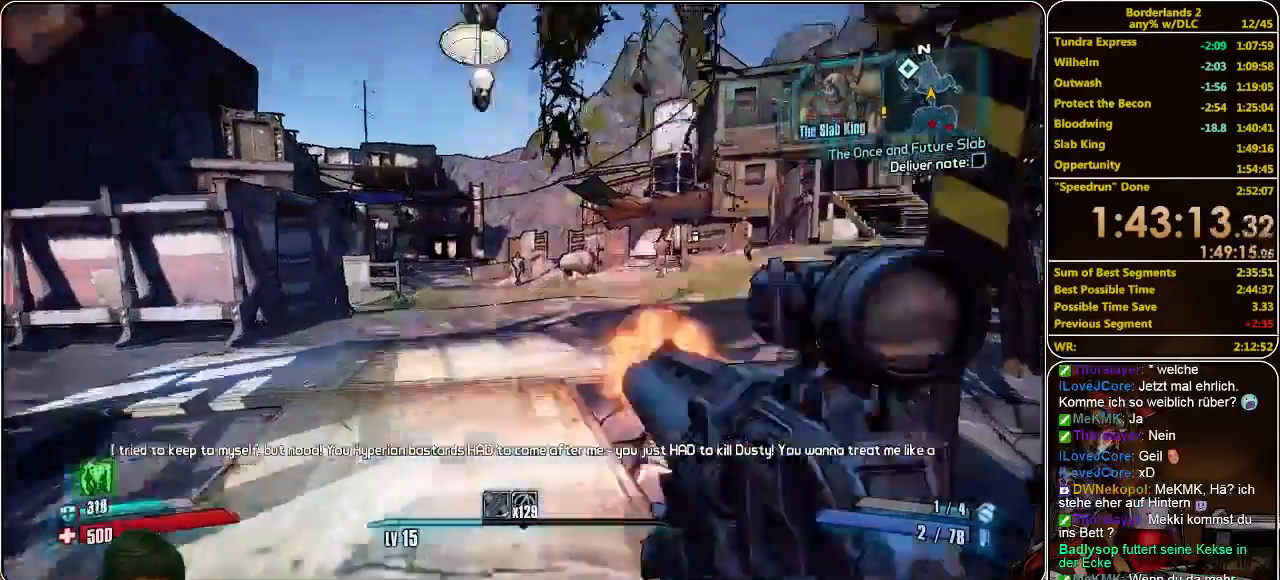
{"keys": ["a", "w"], "mouse": ["left"], "events": [[33, "mouse_left", "up"], [66, "mouse_left", "down"], [133, "a", "down"], [133, "mouse_left", "up"], [200, "mouse_left", "down"], [266, "mouse_left", "up"], [366, "mouse_left", "down"], [433, "mouse_left", "up"], [500, "mouse_left", "down"]]}
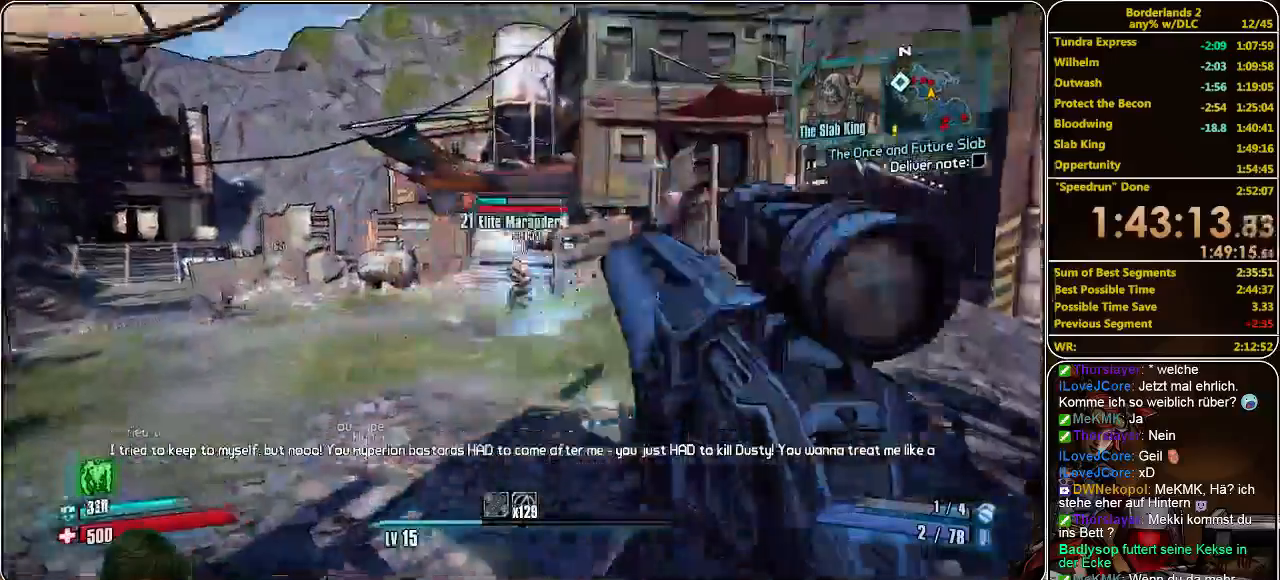
{"keys": ["a", "w"], "mouse": [], "events": [[66, "mouse_left", "up"], [133, "mouse_left", "down"], [200, "mouse_left", "up"], [300, "mouse_left", "down"], [333, "mouse_left", "up"], [400, "mouse_left", "down"], [466, "mouse_left", "up"]]}
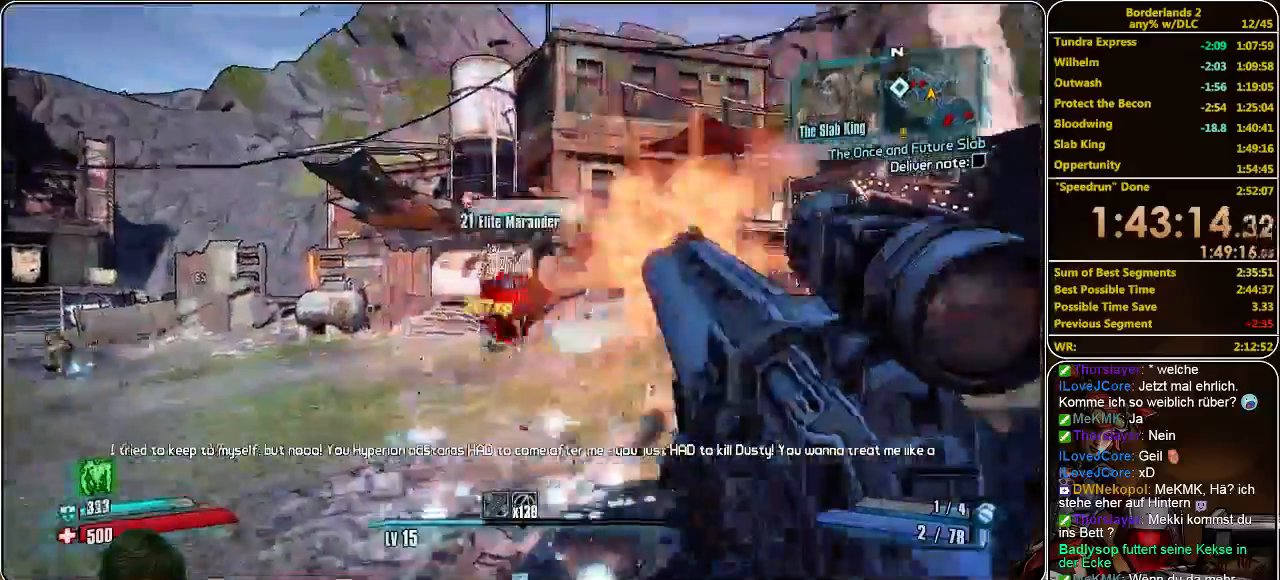
{"keys": ["w"], "mouse": [], "events": [[33, "mouse_left", "down"], [133, "mouse_left", "up"], [200, "mouse_left", "down"], [266, "mouse_left", "up"], [333, "mouse_left", "down"], [400, "a", "up"], [400, "mouse_left", "up"], [433, "mouse_left", "down"], [500, "mouse_left", "up"]]}
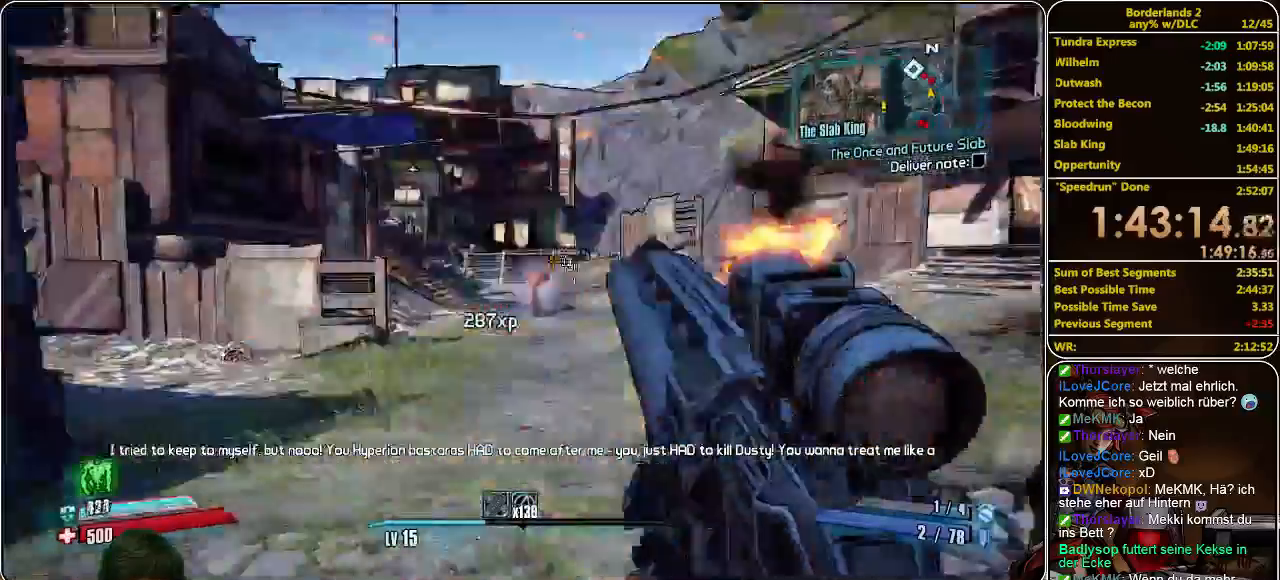
{"keys": ["w"], "mouse": ["left"], "events": [[66, "mouse_left", "down"], [166, "mouse_left", "up"], [233, "mouse_left", "down"], [300, "mouse_left", "up"], [400, "mouse_left", "down"], [433, "mouse_left", "up"], [500, "mouse_left", "down"]]}
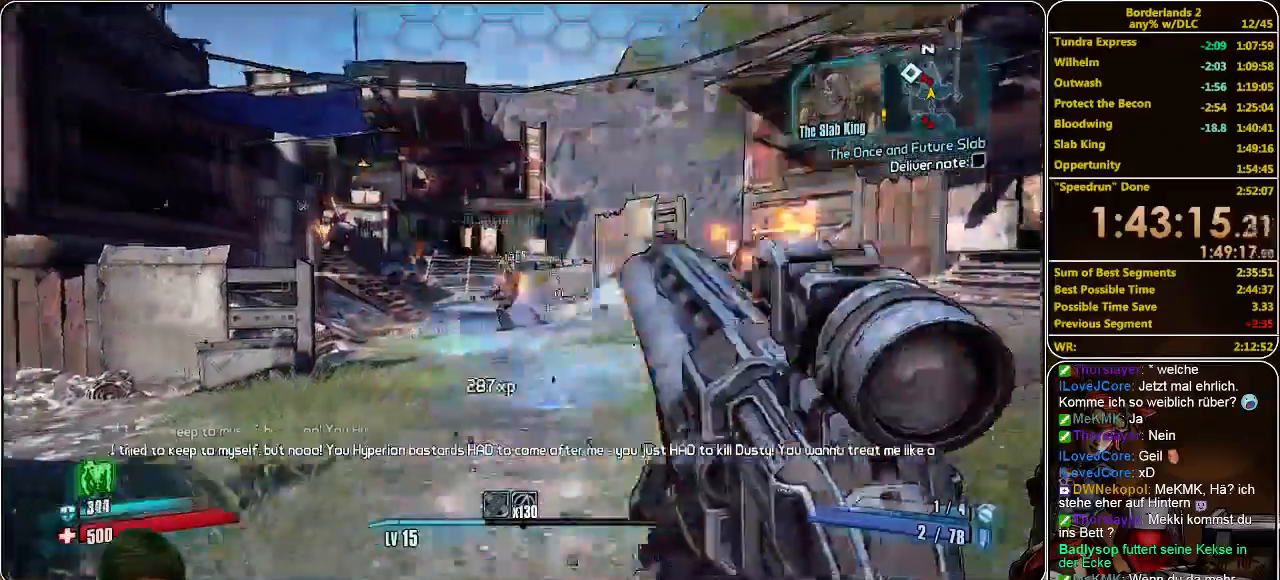
{"keys": ["shift", "w"], "mouse": [], "events": [[100, "mouse_left", "up"], [166, "mouse_left", "down"], [233, "mouse_left", "up"], [266, "mouse_left", "down"], [366, "mouse_left", "up"], [433, "shift", "down"]]}
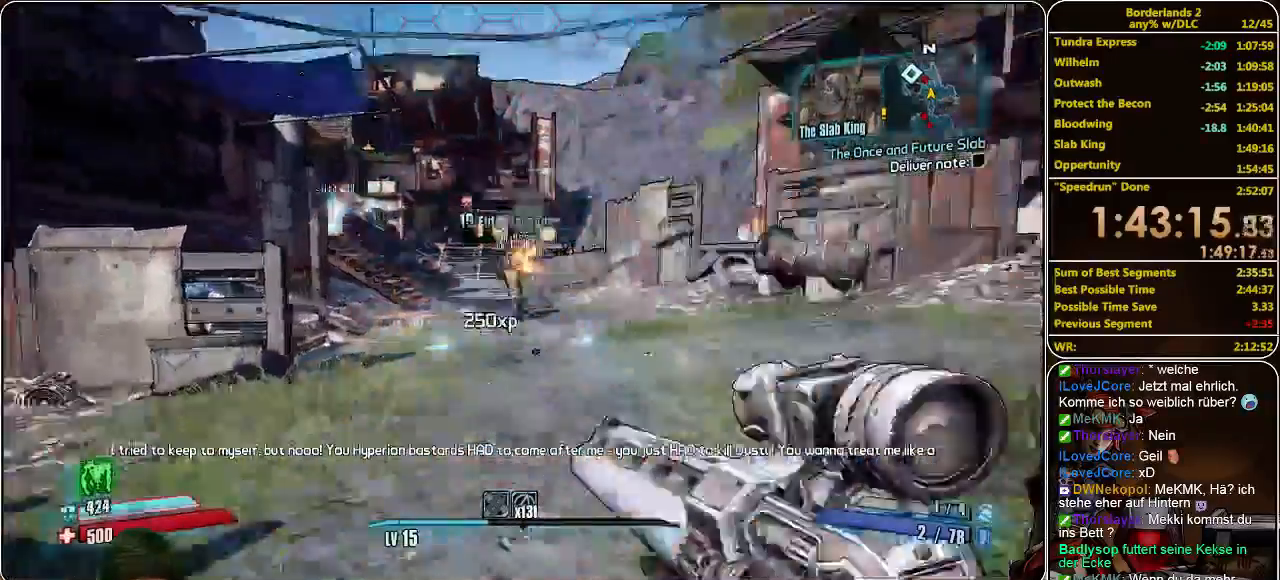
{"keys": ["shift", "w"], "mouse": [], "events": []}
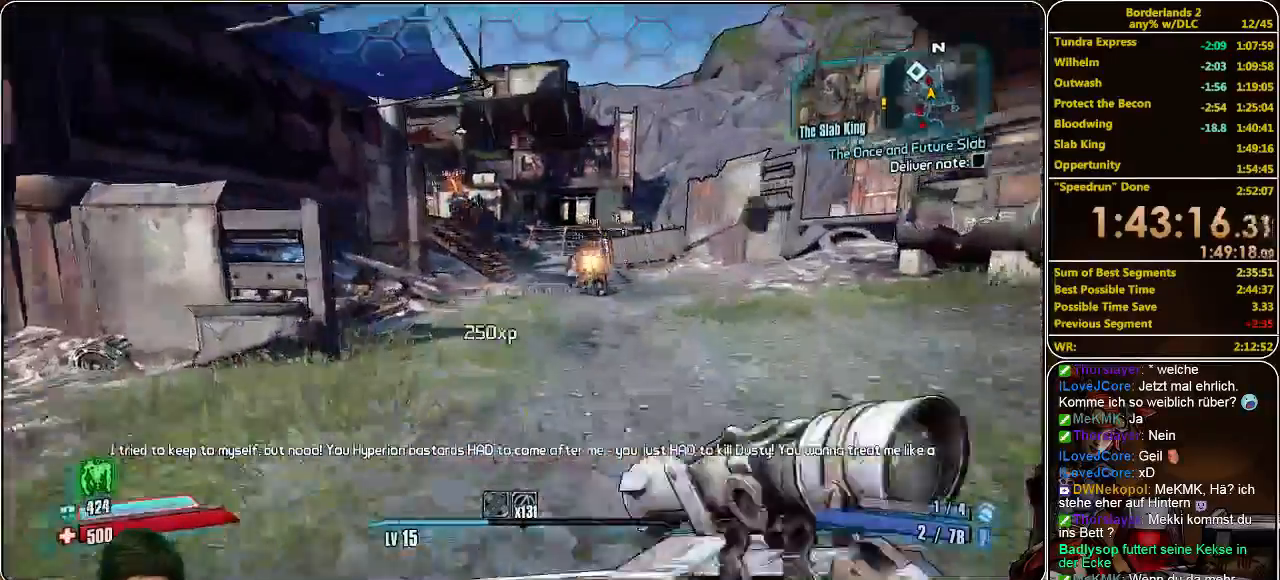
{"keys": ["w"], "mouse": [], "events": [[233, "space", "down"], [266, "mouse_left", "down"], [300, "space", "up"], [333, "mouse_left", "up"], [366, "mouse_left", "down"], [400, "shift", "up"], [500, "mouse_left", "up"]]}
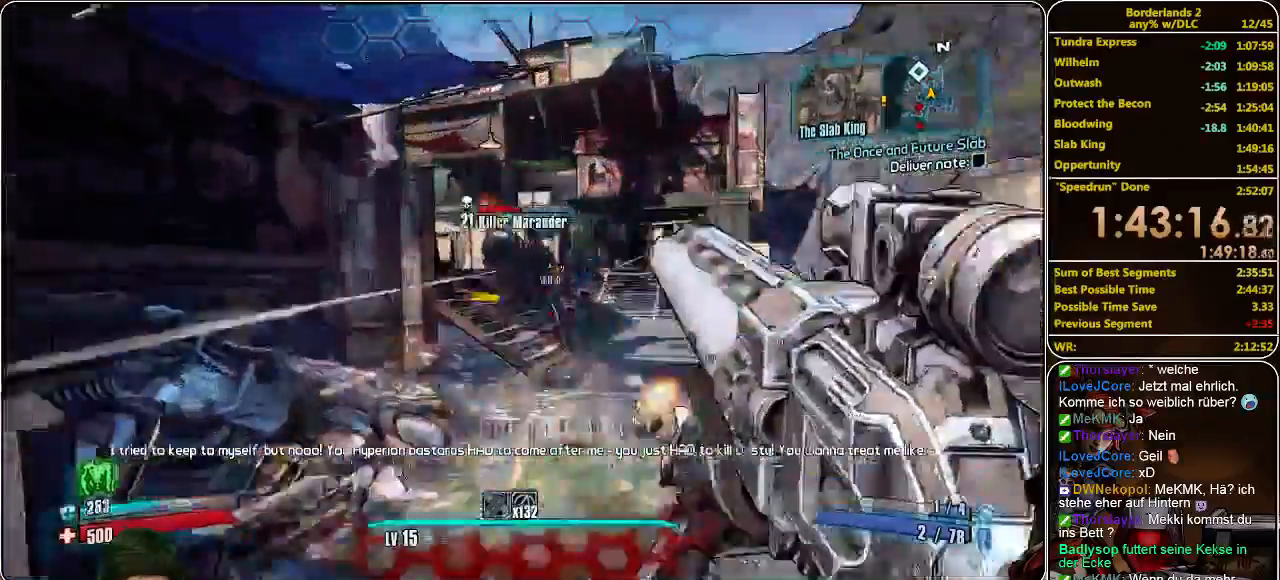
{"keys": ["w"], "mouse": ["left"], "events": [[66, "mouse_left", "down"], [133, "mouse_left", "up"], [200, "mouse_left", "down"], [266, "mouse_left", "up"], [300, "mouse_left", "down"], [400, "mouse_left", "up"], [466, "mouse_left", "down"]]}
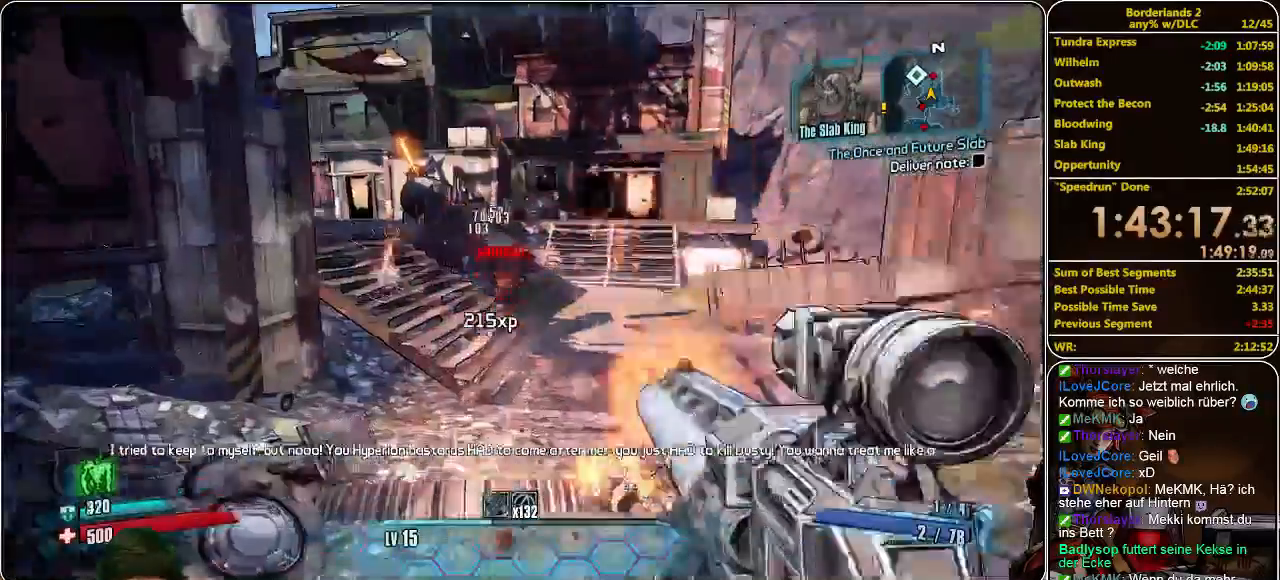
{"keys": ["w"], "mouse": [], "events": [[33, "mouse_left", "up"], [100, "mouse_left", "down"], [166, "mouse_left", "up"], [233, "mouse_left", "down"], [300, "mouse_left", "up"], [400, "mouse_left", "down"], [500, "mouse_left", "up"]]}
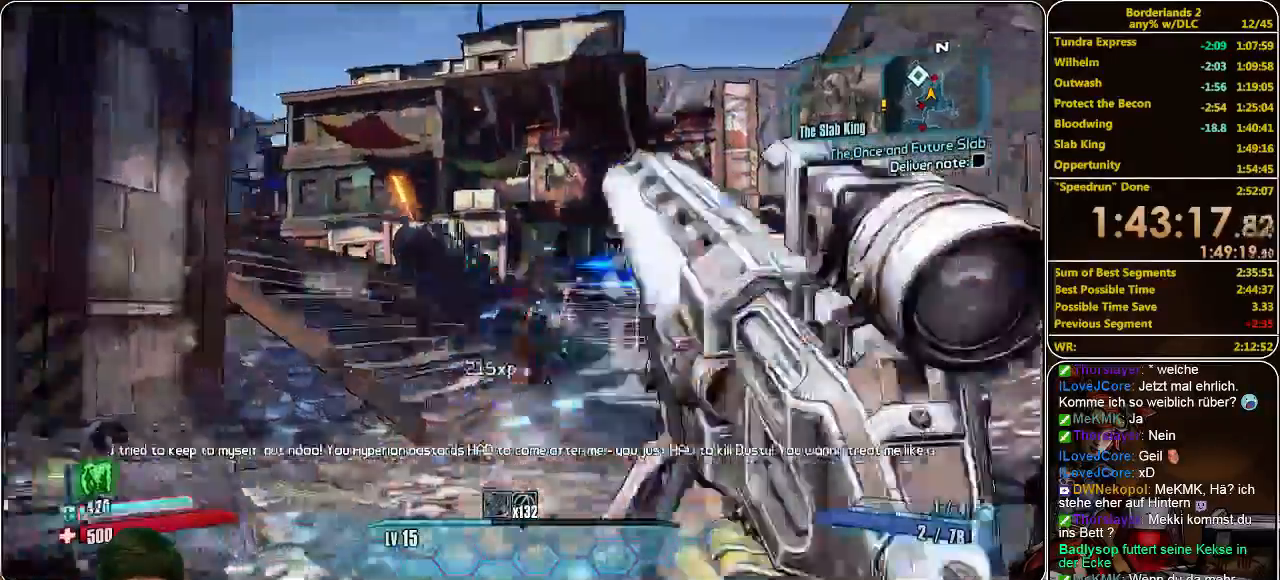
{"keys": ["shift", "w"], "mouse": [], "events": [[33, "mouse_left", "down"], [133, "mouse_left", "up"], [166, "d", "down"], [300, "d", "up"], [366, "shift", "down"]]}
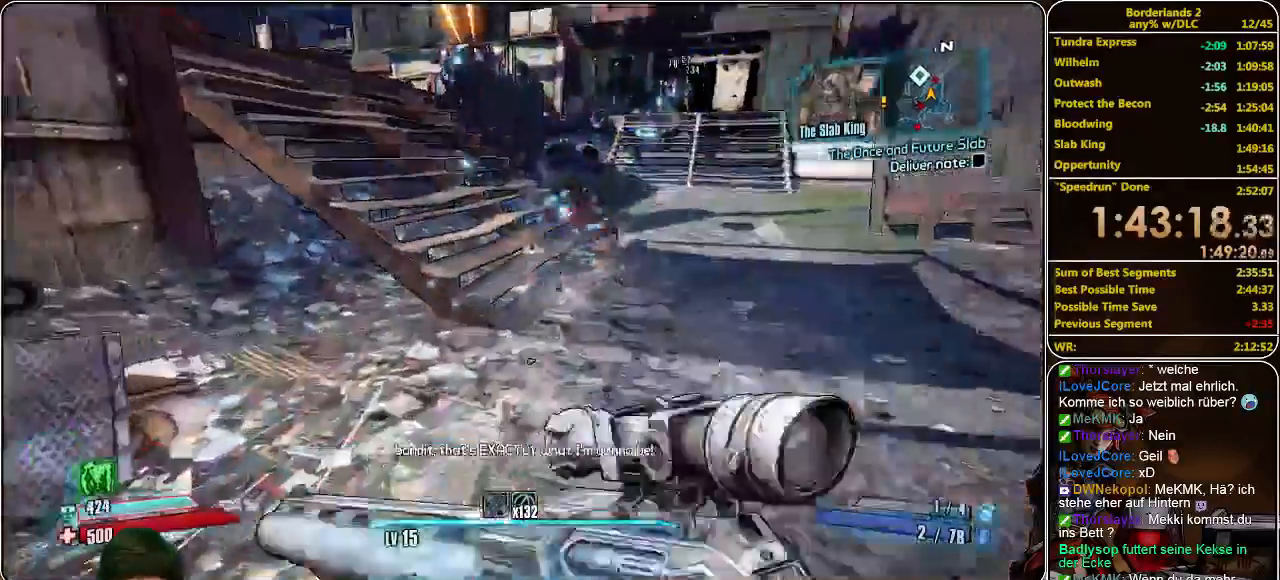
{"keys": ["a", "shift", "w"], "mouse": [], "events": [[500, "a", "down"]]}
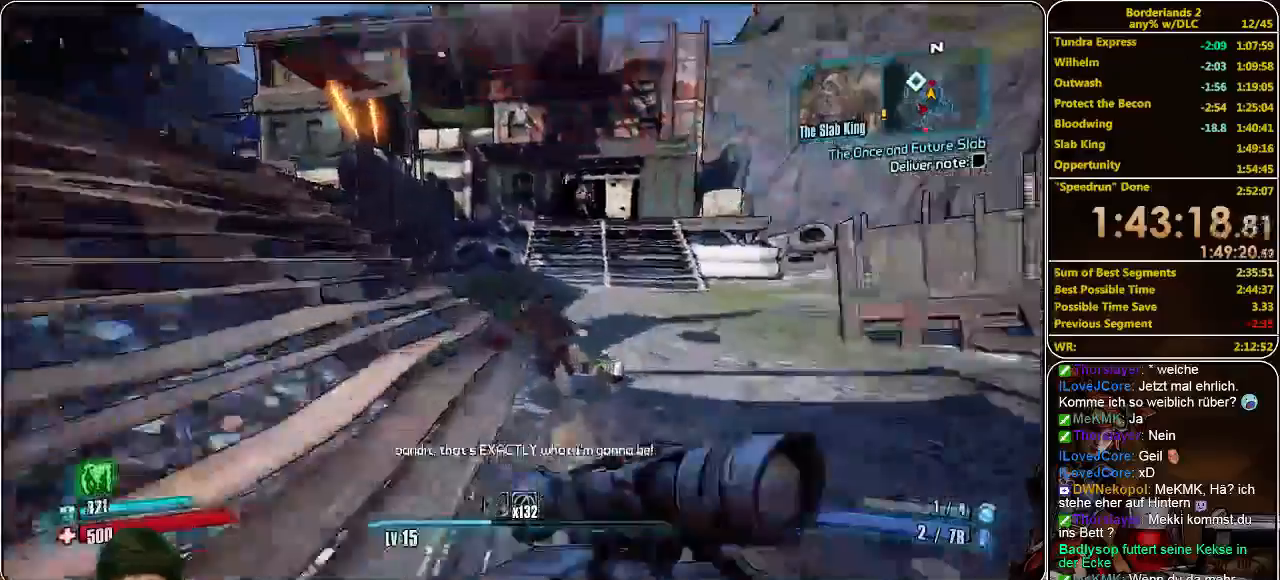
{"keys": ["a", "w"], "mouse": ["left"], "events": [[33, "mouse_left", "down"], [100, "mouse_left", "up"], [166, "mouse_left", "down"], [233, "mouse_left", "up"], [366, "mouse_left", "down"], [400, "mouse_left", "up"], [433, "shift", "up"], [466, "mouse_left", "down"]]}